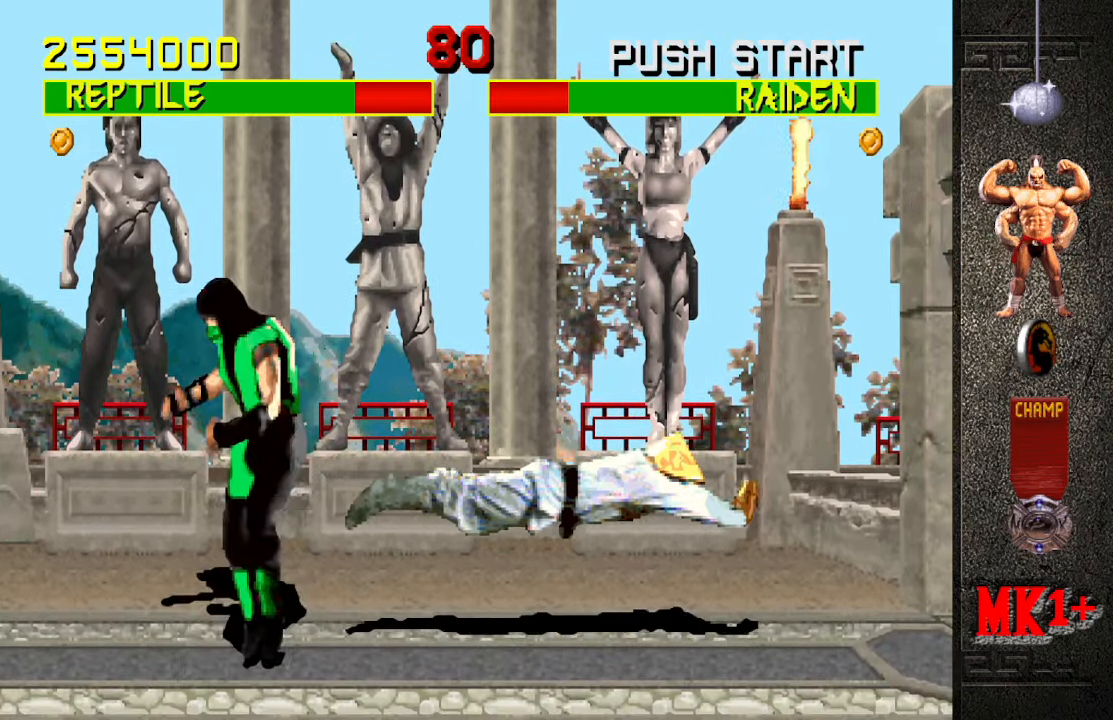
Gameplay with a controller (arcade stick); each line is a JSON object with the inputs held at the frame after it. "events" lists button and stick changes between this image and that frame as [ms after this image, input, new state], when the widget could be followed in between. Not read: L3 R3.
{"buttons": [], "left_stick": "center", "events": [[134, "left_stick", "right"], [267, "left_stick", "up-right"], [433, "left_stick", "center"]]}
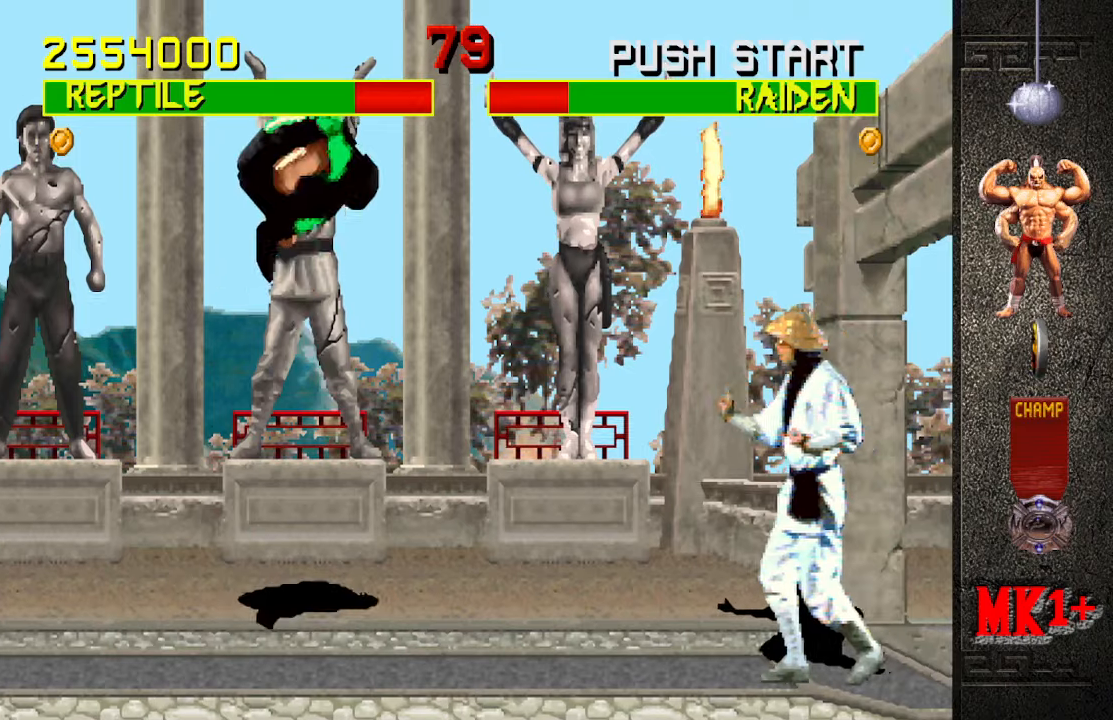
{"buttons": [], "left_stick": "center", "events": [[50, "CIRCLE", "down"], [133, "CIRCLE", "up"]]}
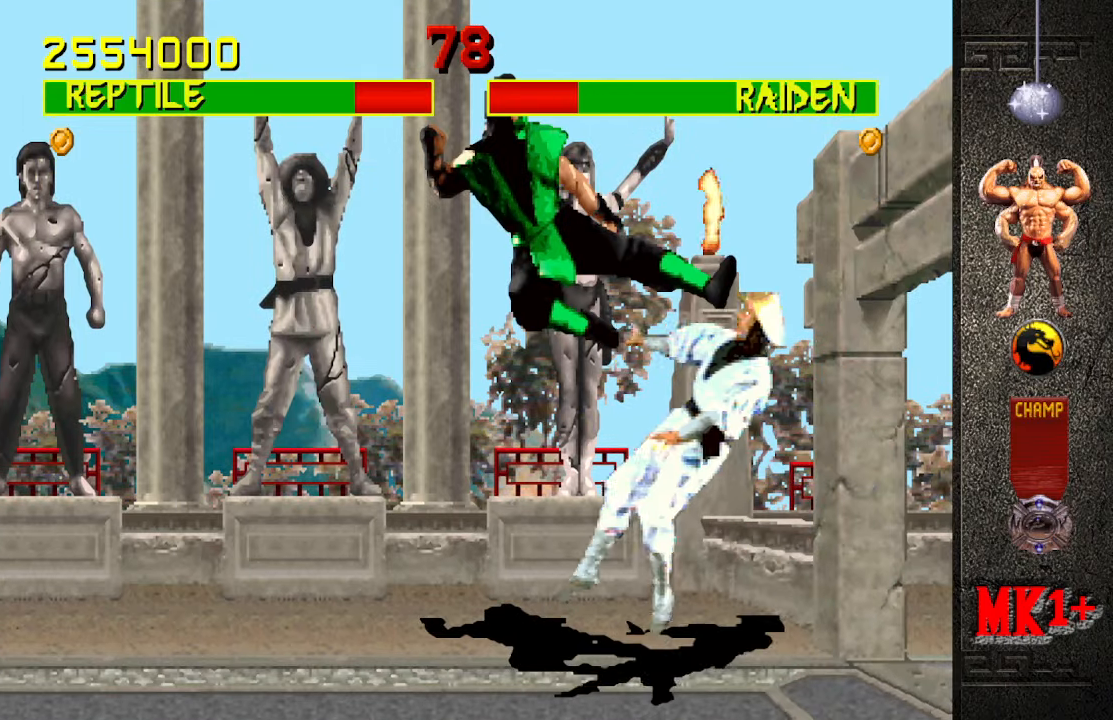
{"buttons": [], "left_stick": "left", "events": [[33, "left_stick", "left"]]}
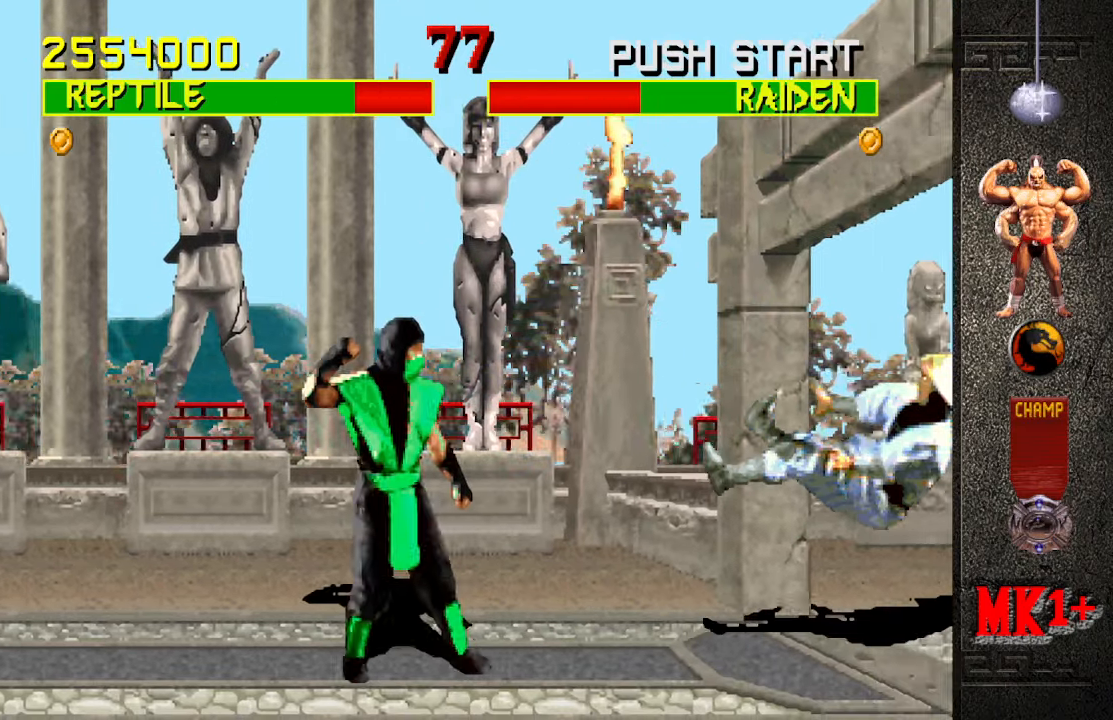
{"buttons": [], "left_stick": "center", "events": [[66, "left_stick", "center"], [300, "left_stick", "up-right"], [500, "left_stick", "center"]]}
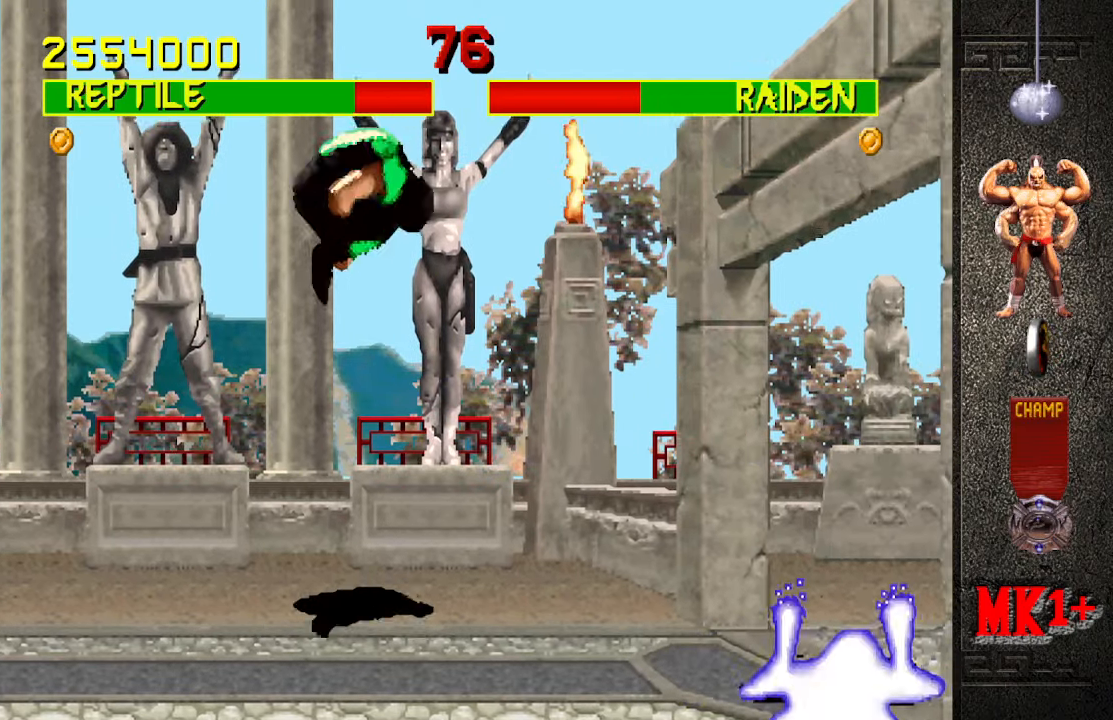
{"buttons": [], "left_stick": "center", "events": [[133, "CIRCLE", "down"], [266, "CIRCLE", "up"]]}
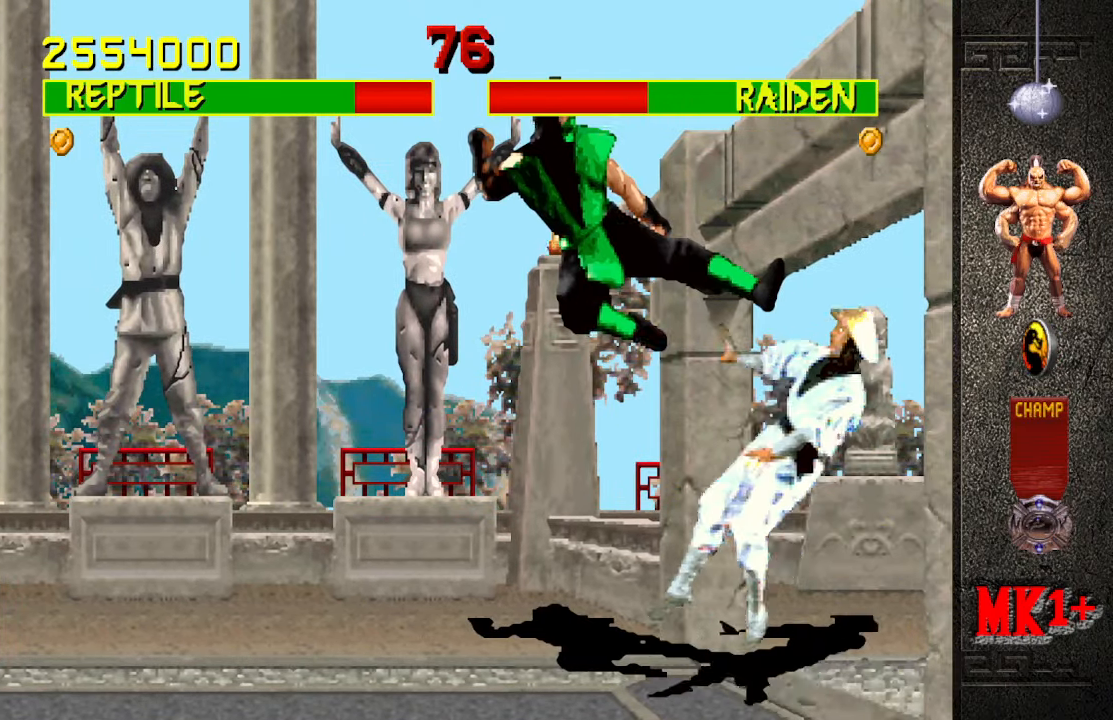
{"buttons": [], "left_stick": "center", "events": []}
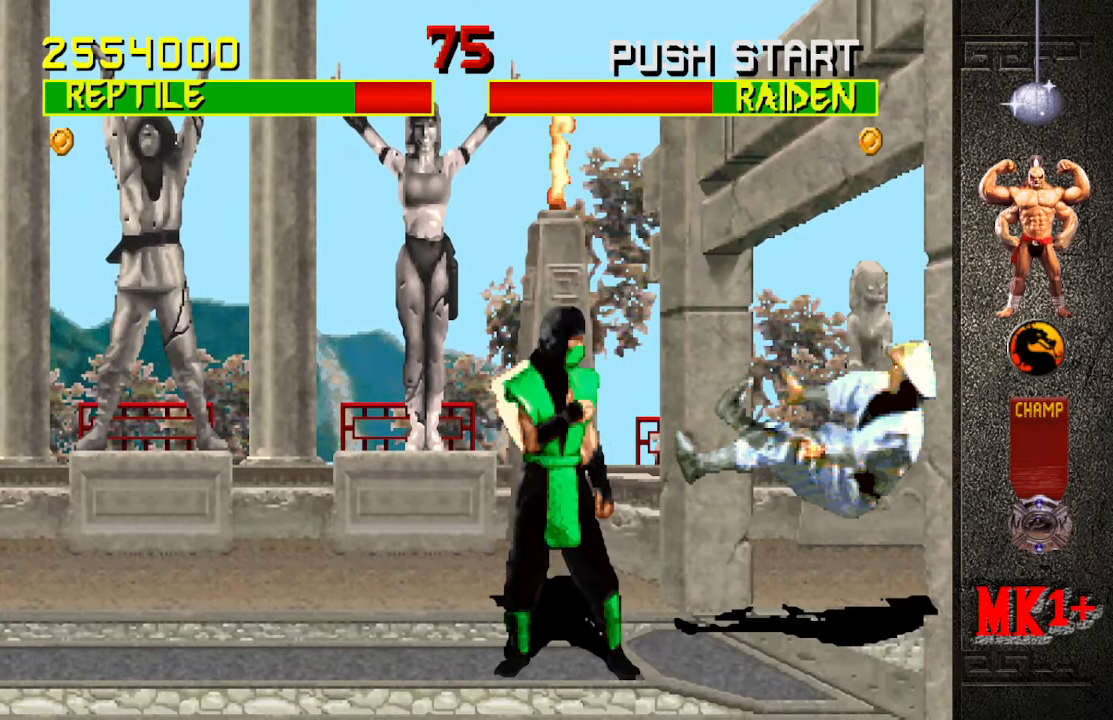
{"buttons": ["R1"], "left_stick": "down-left", "events": [[216, "left_stick", "right"], [250, "CROSS", "down"], [300, "left_stick", "center"], [333, "CROSS", "up"], [383, "R1", "down"], [450, "left_stick", "down-left"]]}
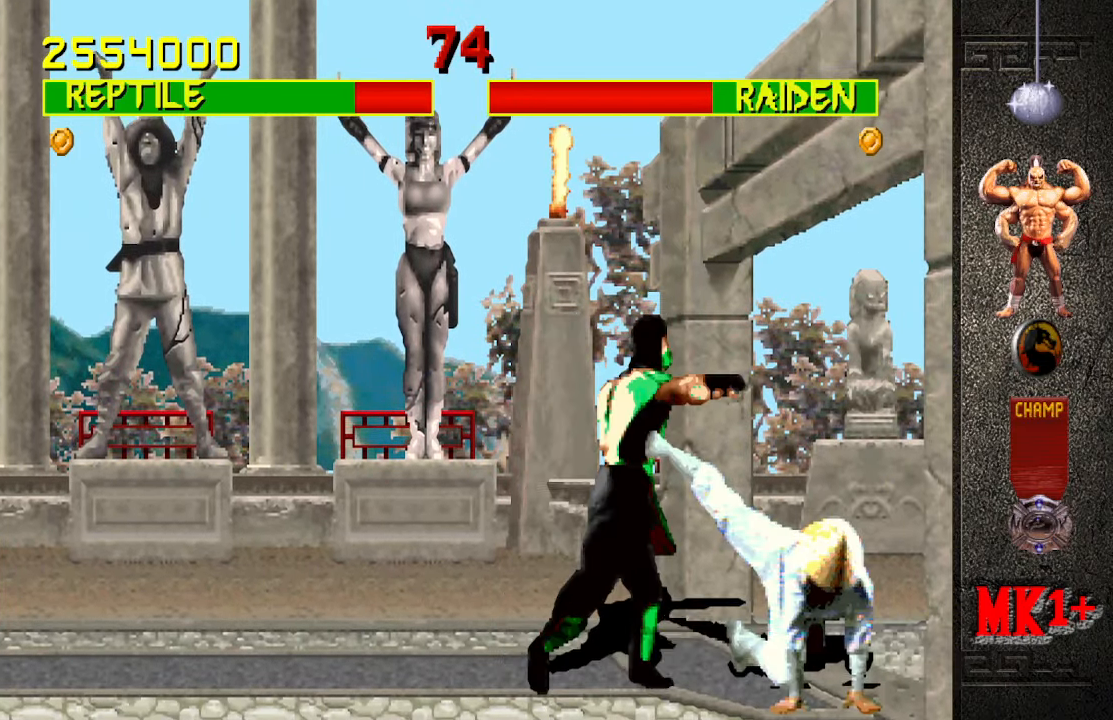
{"buttons": [], "left_stick": "left", "events": [[383, "R1", "up"], [400, "left_stick", "left"]]}
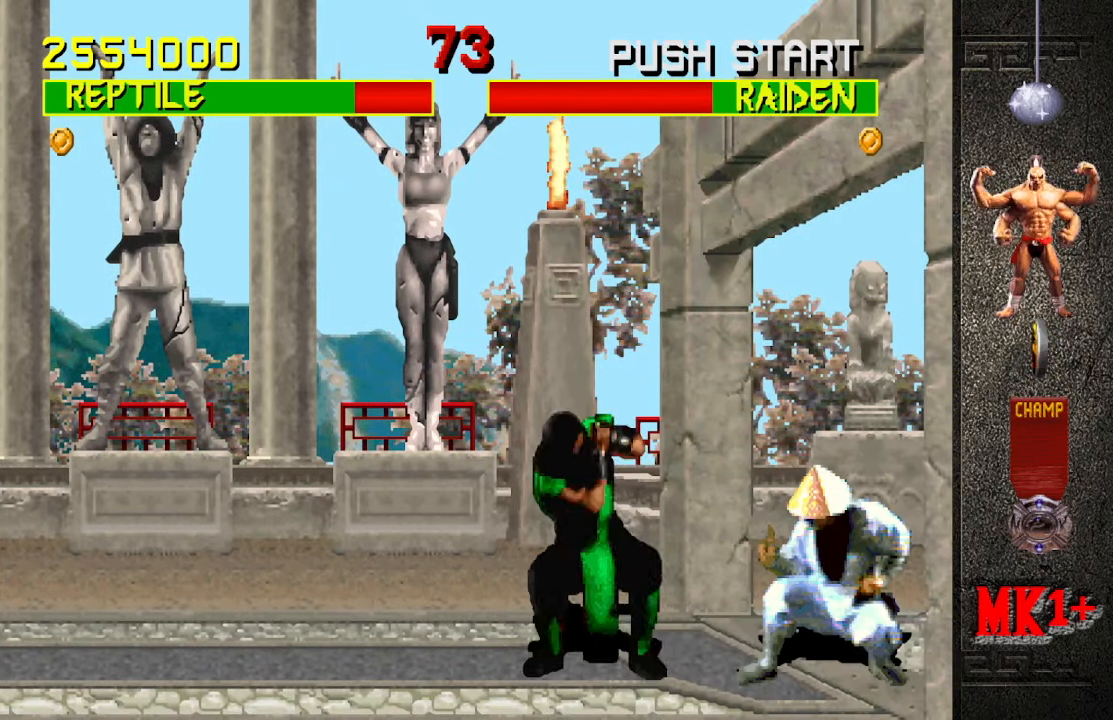
{"buttons": ["R1"], "left_stick": "down-left", "events": [[83, "CROSS", "down"], [133, "CROSS", "up"], [133, "R1", "down"], [133, "left_stick", "down-left"]]}
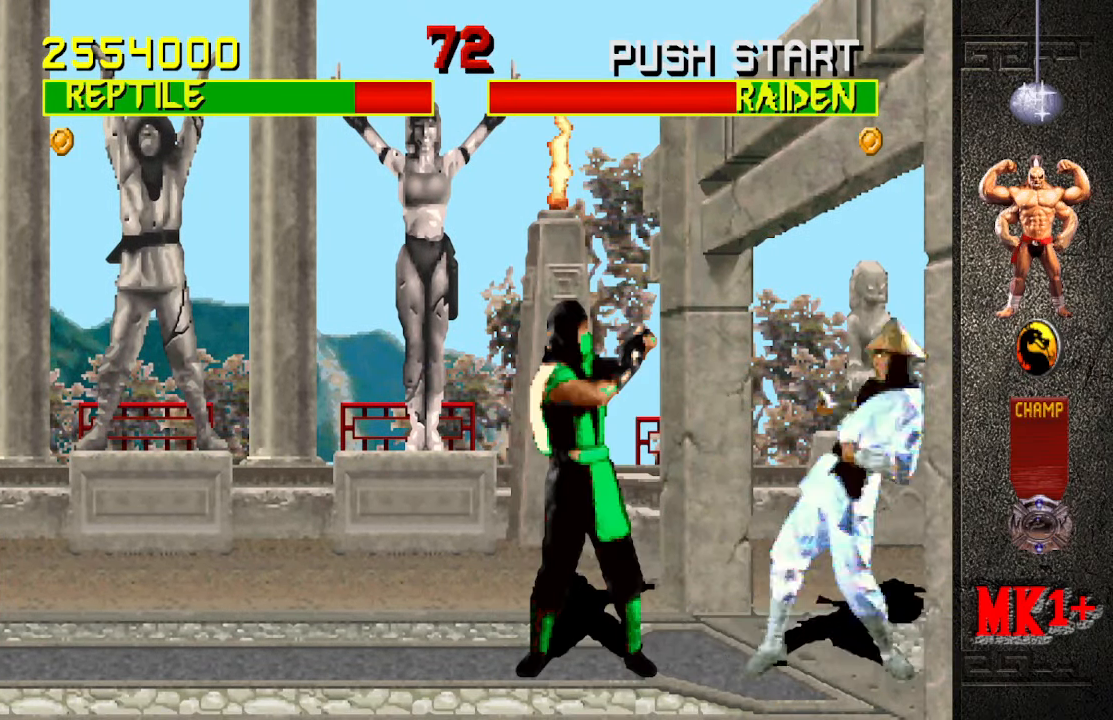
{"buttons": ["R1"], "left_stick": "down-left", "events": [[66, "R1", "up"], [66, "left_stick", "left"], [283, "R1", "down"], [283, "left_stick", "down-left"]]}
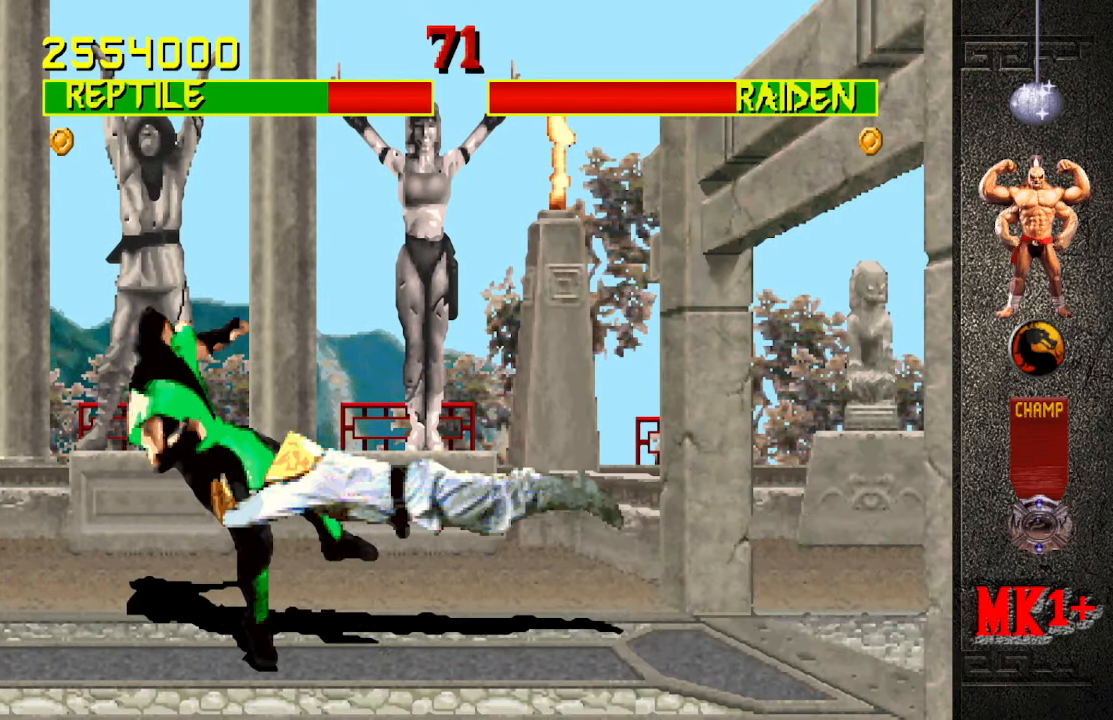
{"buttons": [], "left_stick": "down", "events": [[133, "R1", "up"], [200, "R1", "down"], [450, "R1", "up"], [450, "left_stick", "down"]]}
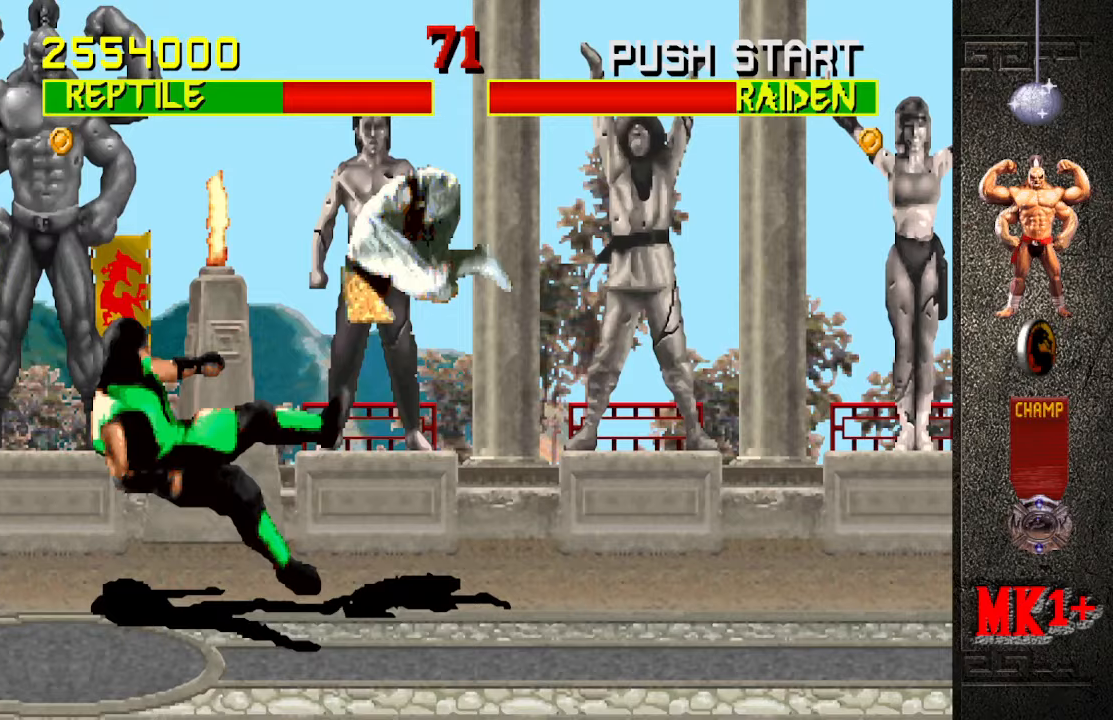
{"buttons": [], "left_stick": "down", "events": [[83, "CROSS", "down"], [83, "left_stick", "right"], [150, "left_stick", "center"], [200, "CROSS", "up"], [483, "left_stick", "down"]]}
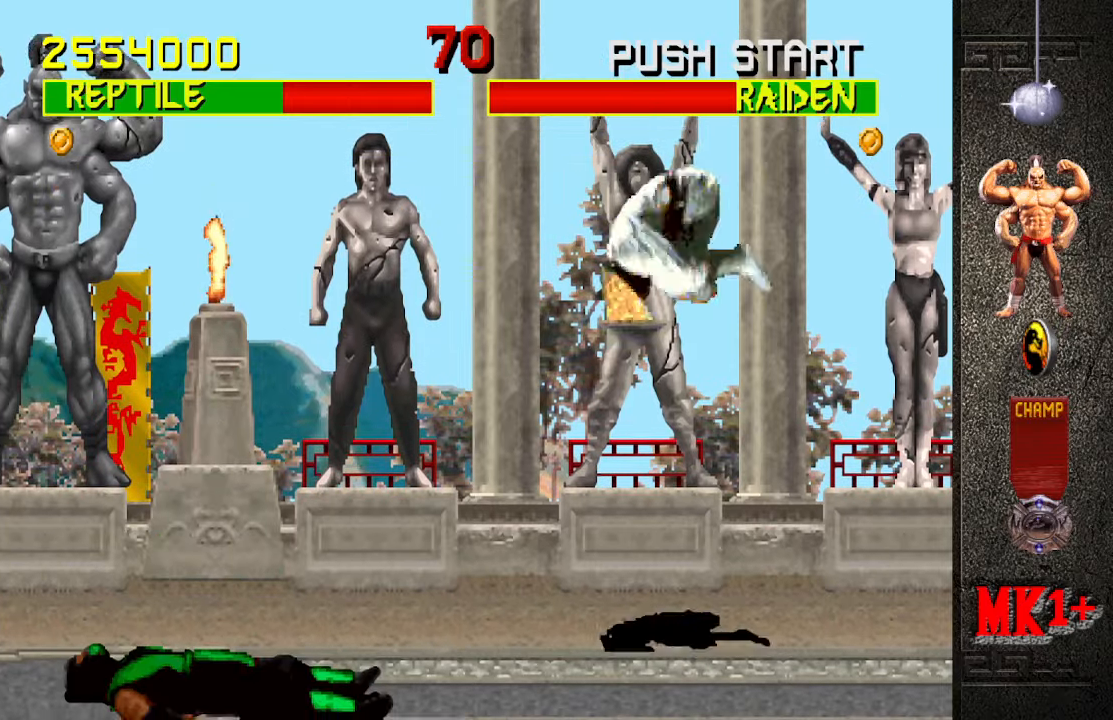
{"buttons": [], "left_stick": "up-right", "events": [[350, "left_stick", "up-right"]]}
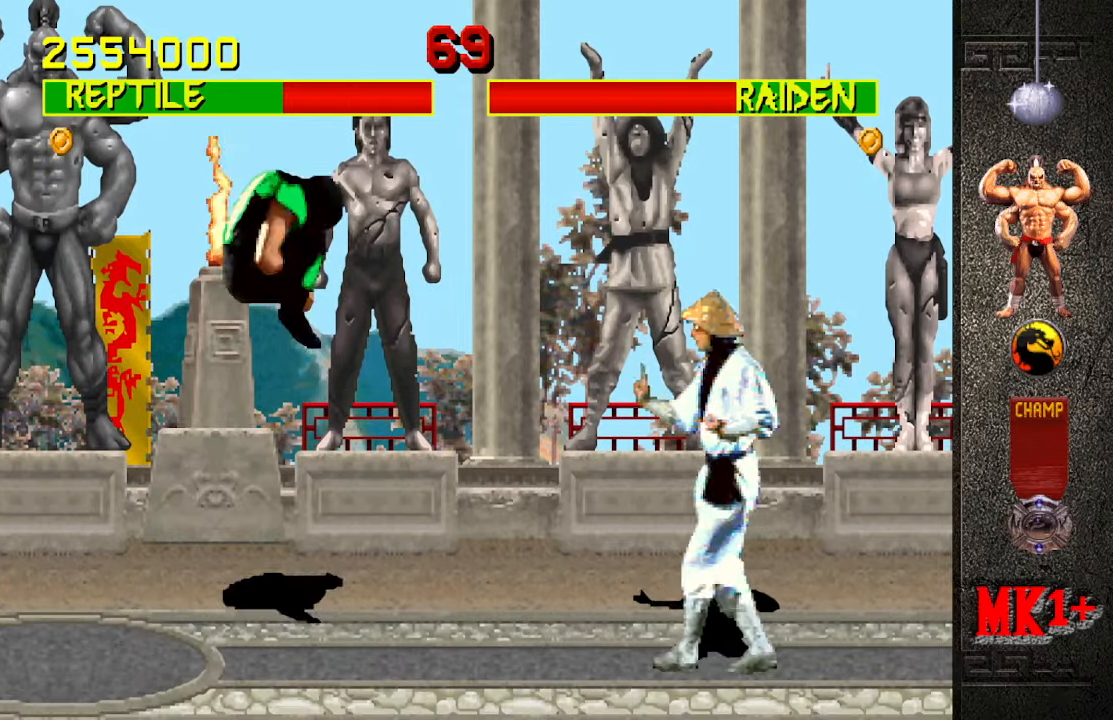
{"buttons": [], "left_stick": "center", "events": [[67, "left_stick", "center"], [183, "CIRCLE", "down"], [317, "CIRCLE", "up"]]}
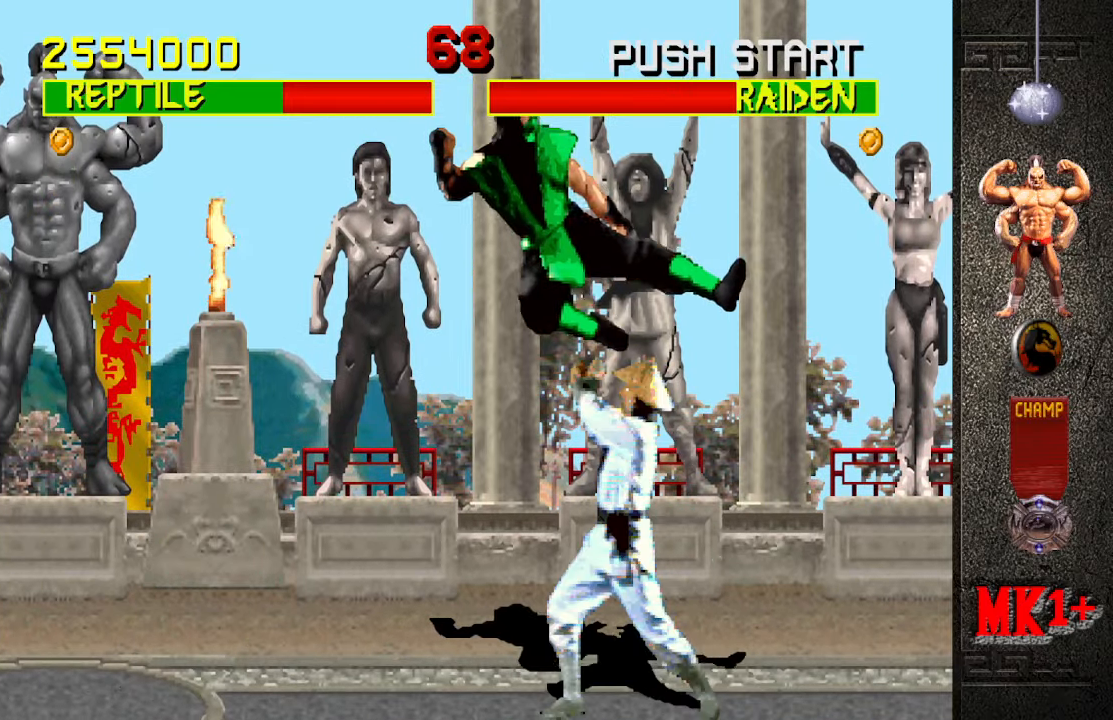
{"buttons": ["R1"], "left_stick": "down-left", "events": [[383, "left_stick", "down-left"], [417, "R1", "down"]]}
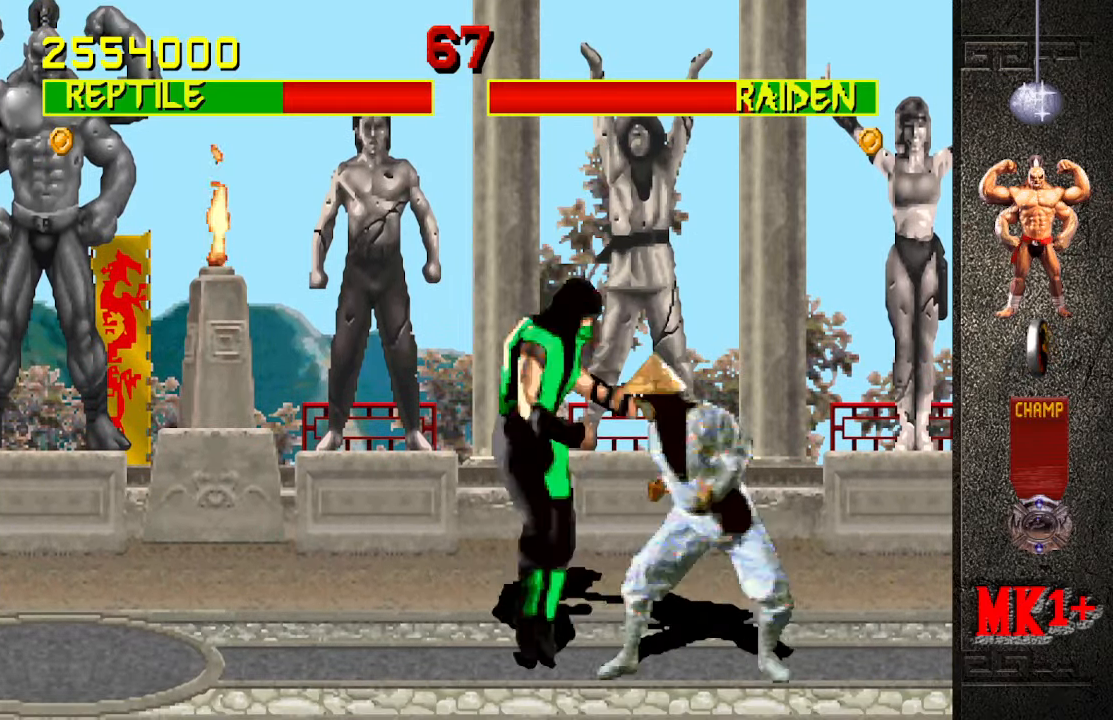
{"buttons": ["CROSS"], "left_stick": "down-right", "events": [[267, "R1", "up"], [267, "left_stick", "center"], [350, "left_stick", "down-right"], [450, "CROSS", "down"]]}
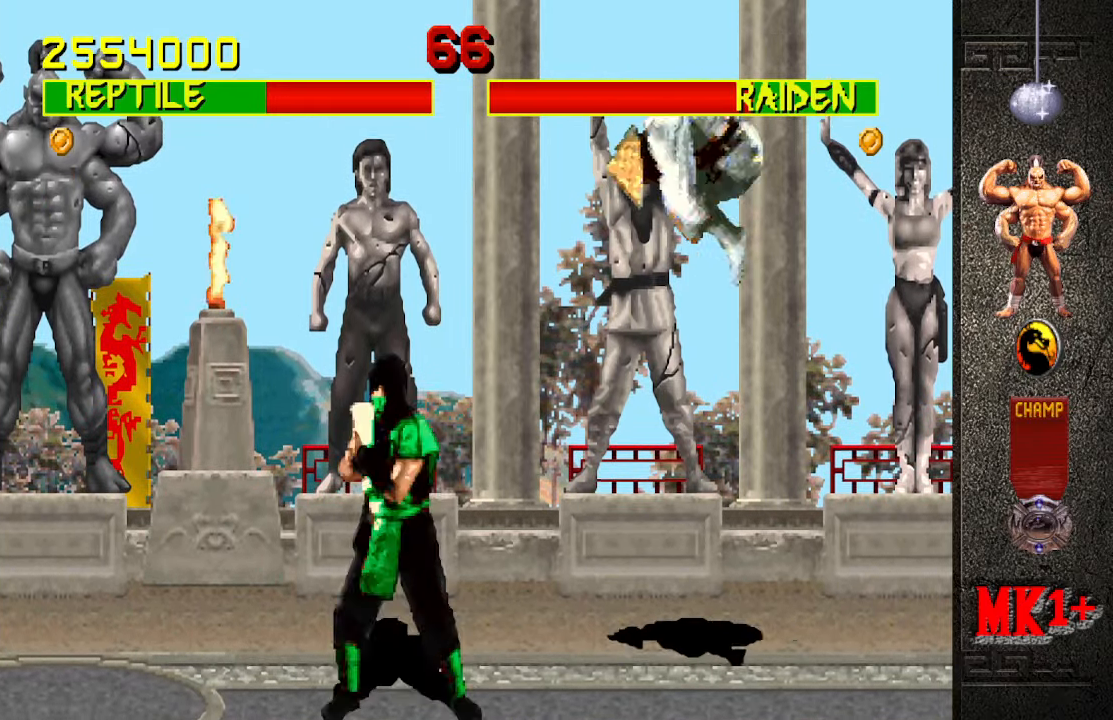
{"buttons": [], "left_stick": "center", "events": [[17, "left_stick", "center"], [50, "CROSS", "up"]]}
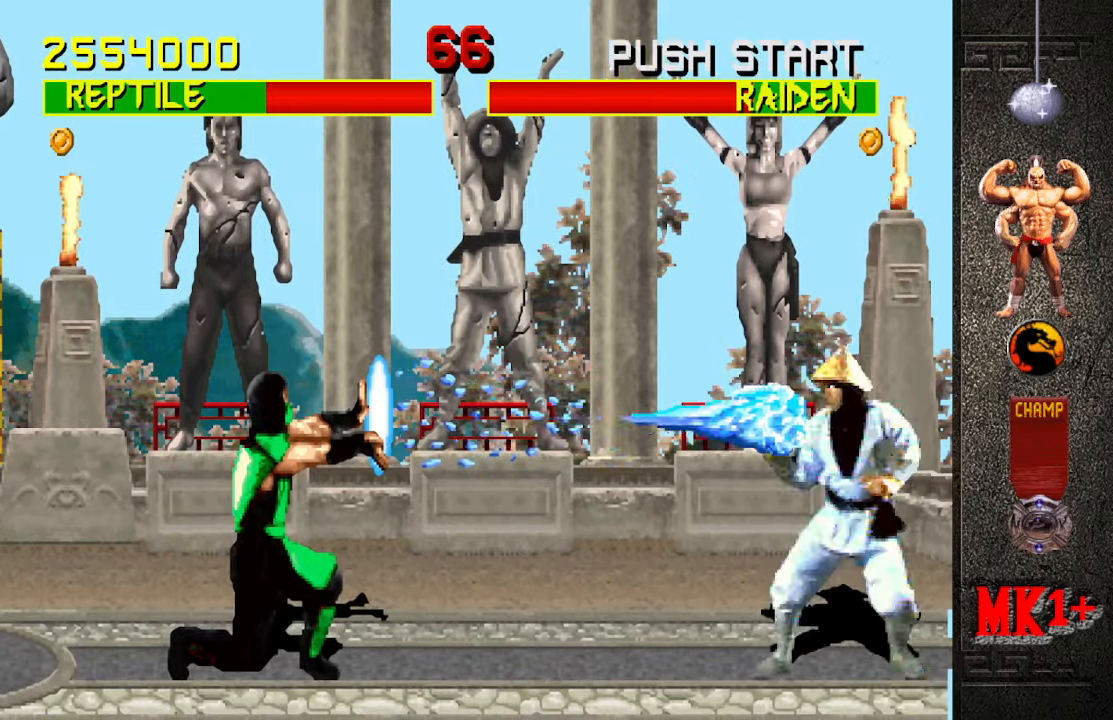
{"buttons": [], "left_stick": "center", "events": []}
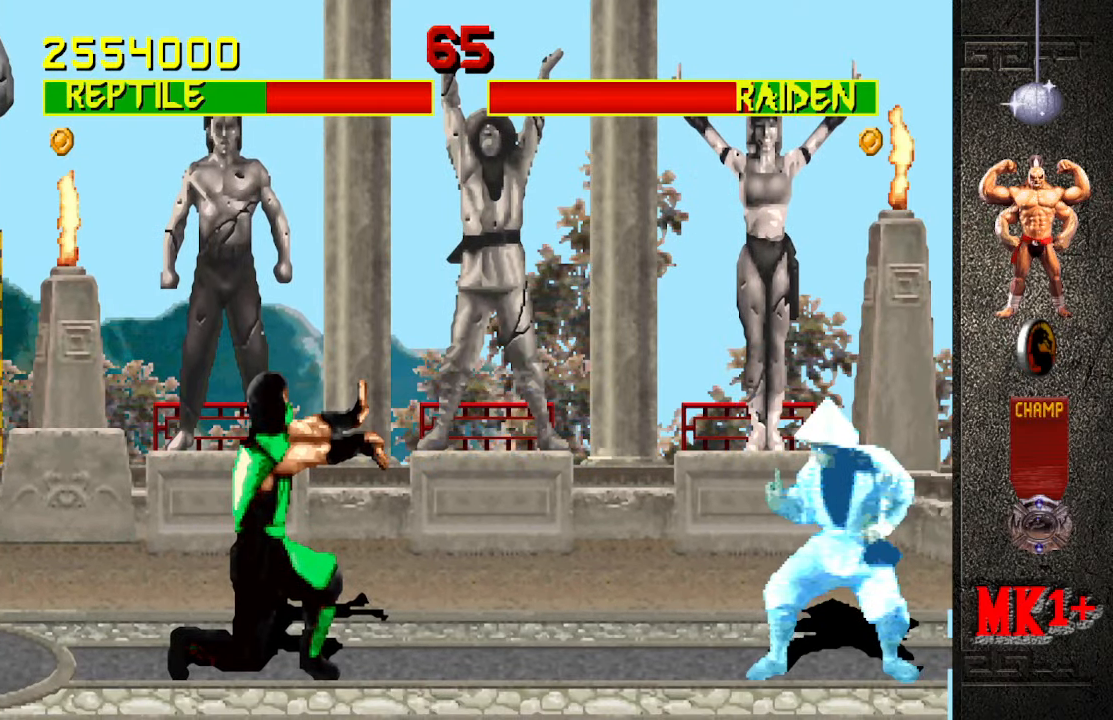
{"buttons": ["CROSS"], "left_stick": "left", "events": [[33, "left_stick", "right"], [183, "left_stick", "center"], [300, "left_stick", "left"], [367, "left_stick", "center"], [433, "left_stick", "left"], [467, "CROSS", "down"]]}
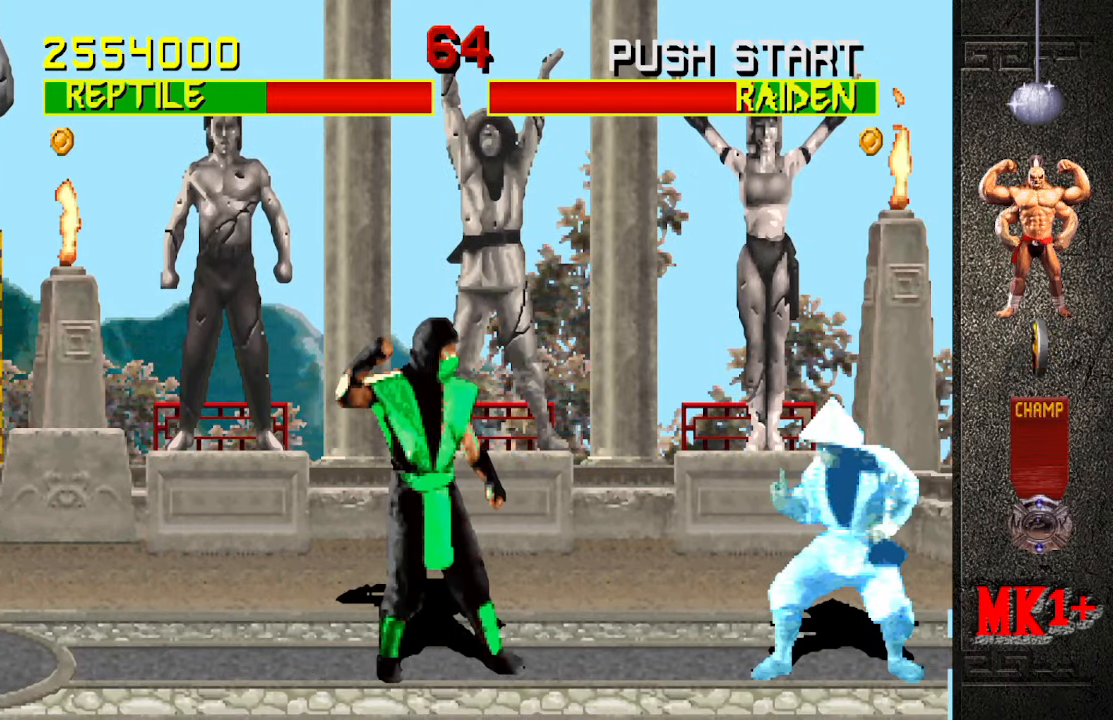
{"buttons": [], "left_stick": "center", "events": [[33, "left_stick", "center"], [100, "CROSS", "up"]]}
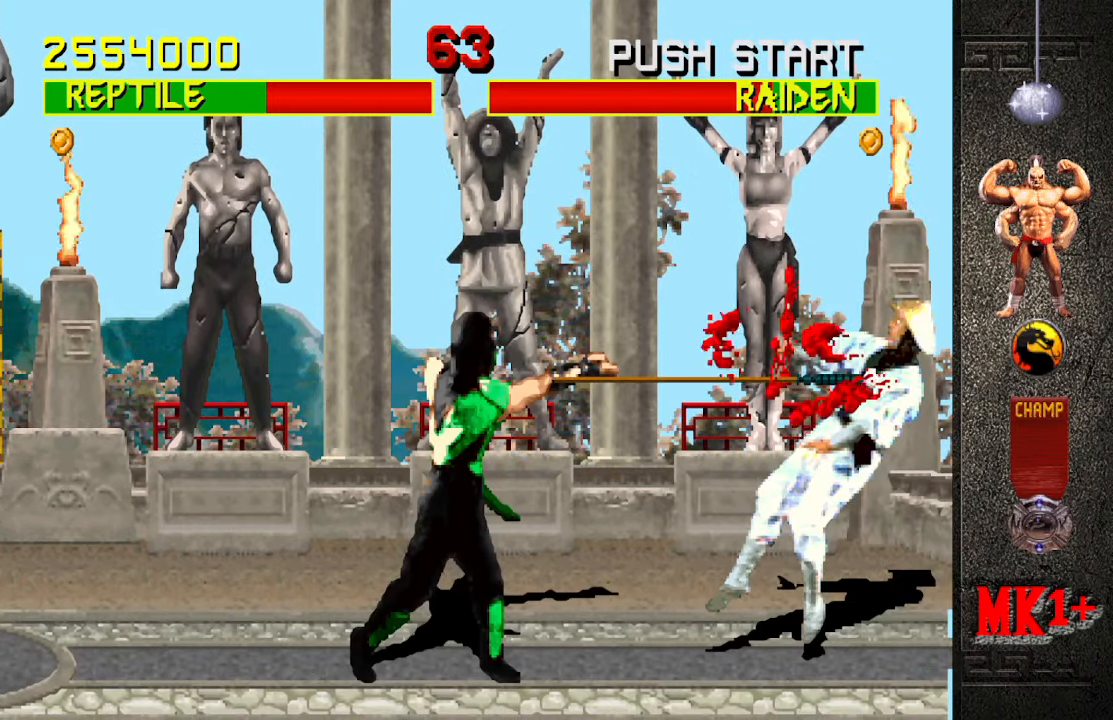
{"buttons": [], "left_stick": "center", "events": []}
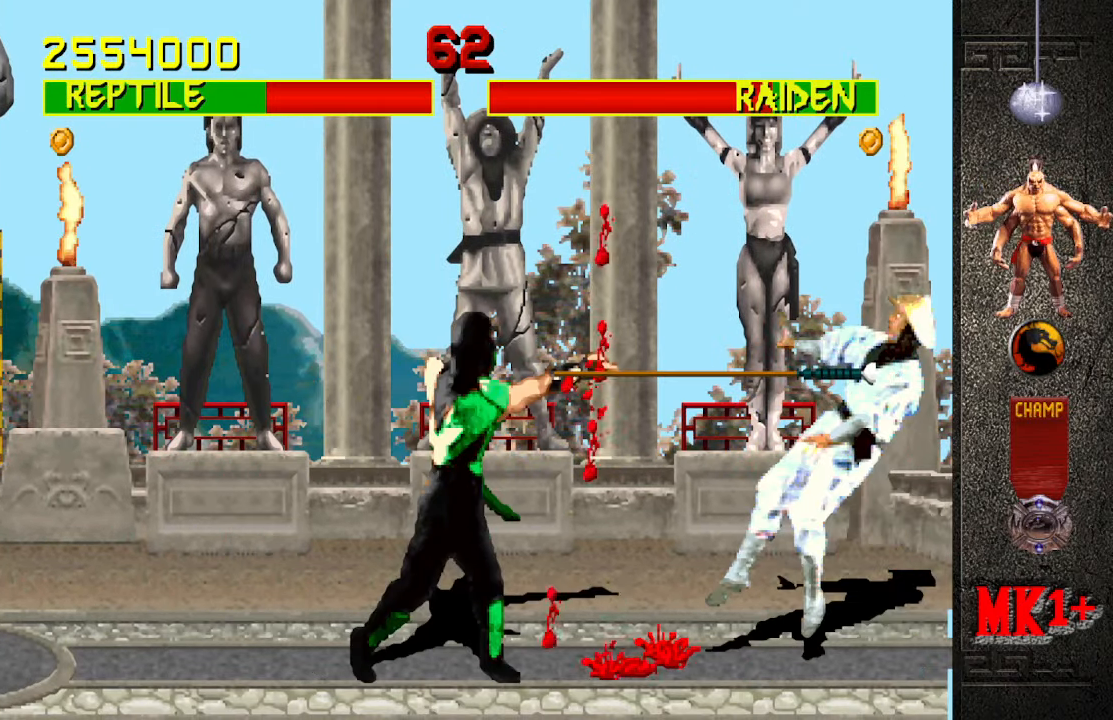
{"buttons": [], "left_stick": "center", "events": []}
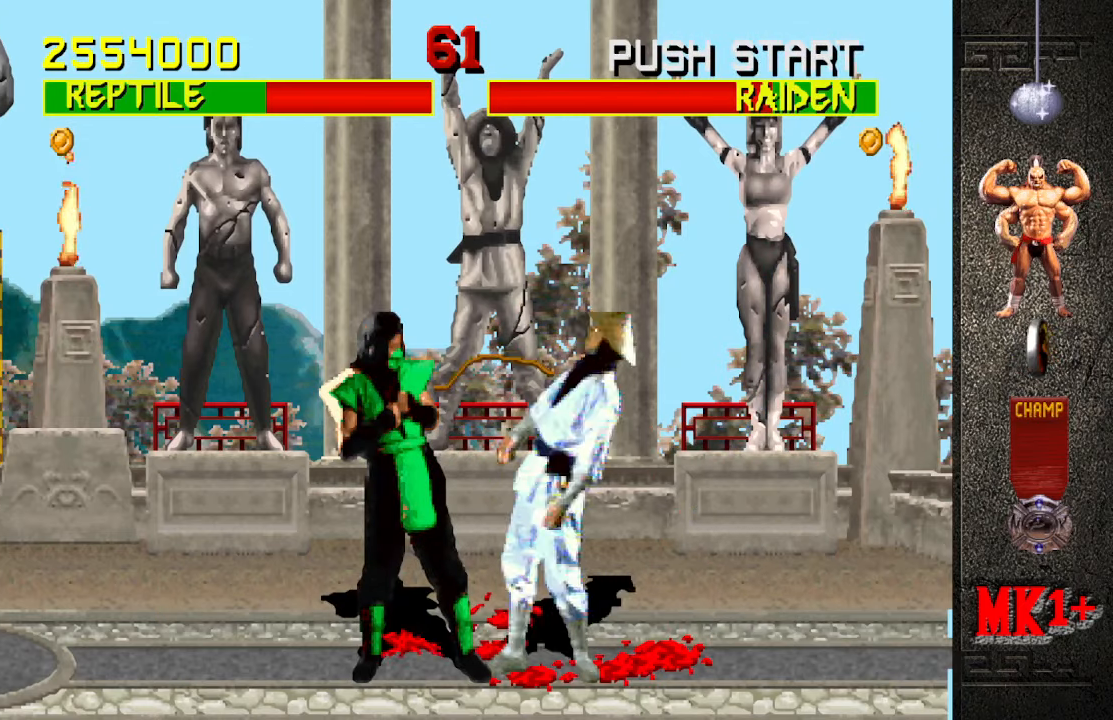
{"buttons": [], "left_stick": "down", "events": [[134, "left_stick", "down"], [367, "SQUARE", "down"], [450, "SQUARE", "up"]]}
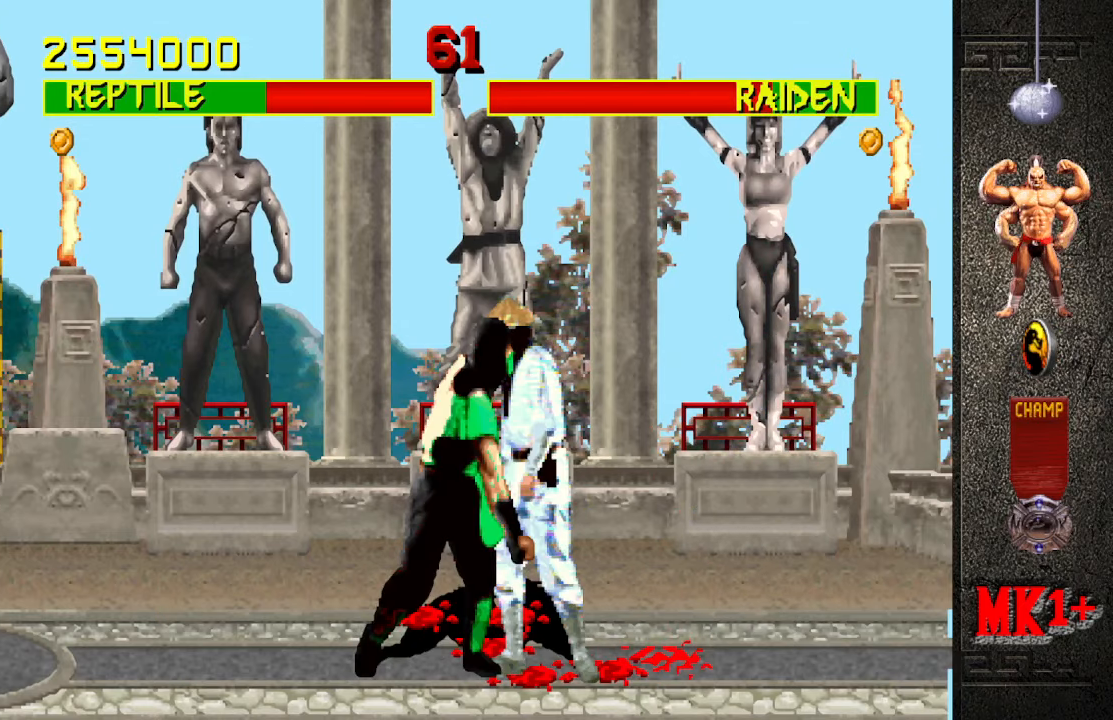
{"buttons": [], "left_stick": "center", "events": [[317, "left_stick", "center"]]}
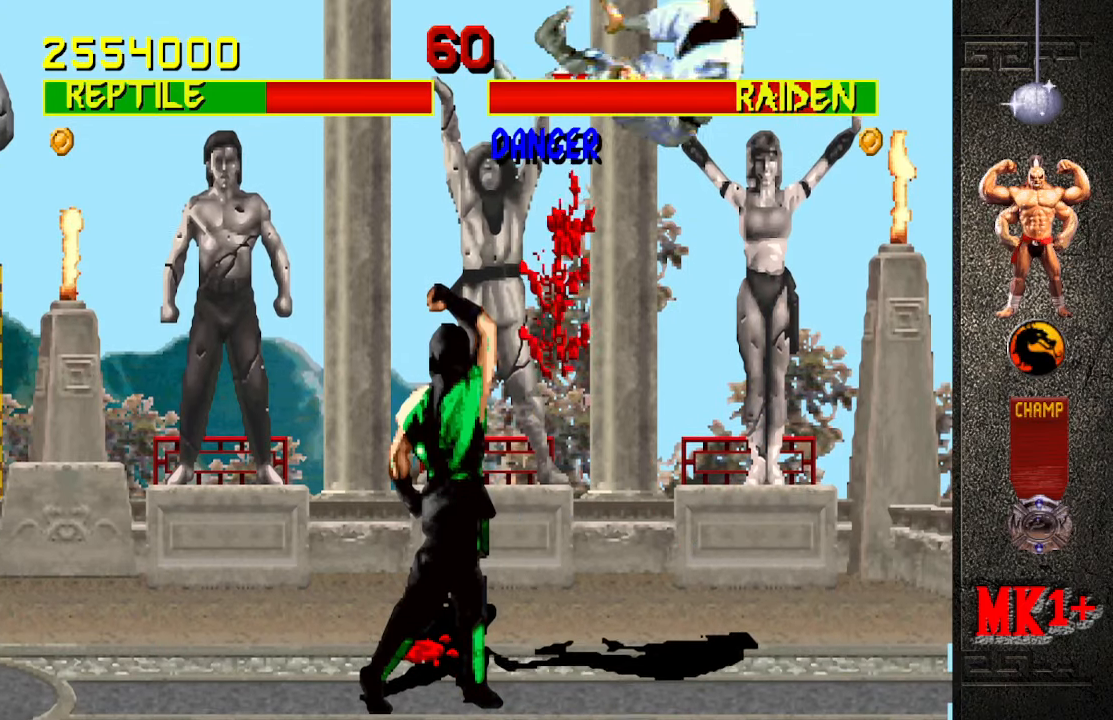
{"buttons": [], "left_stick": "left", "events": [[500, "left_stick", "left"]]}
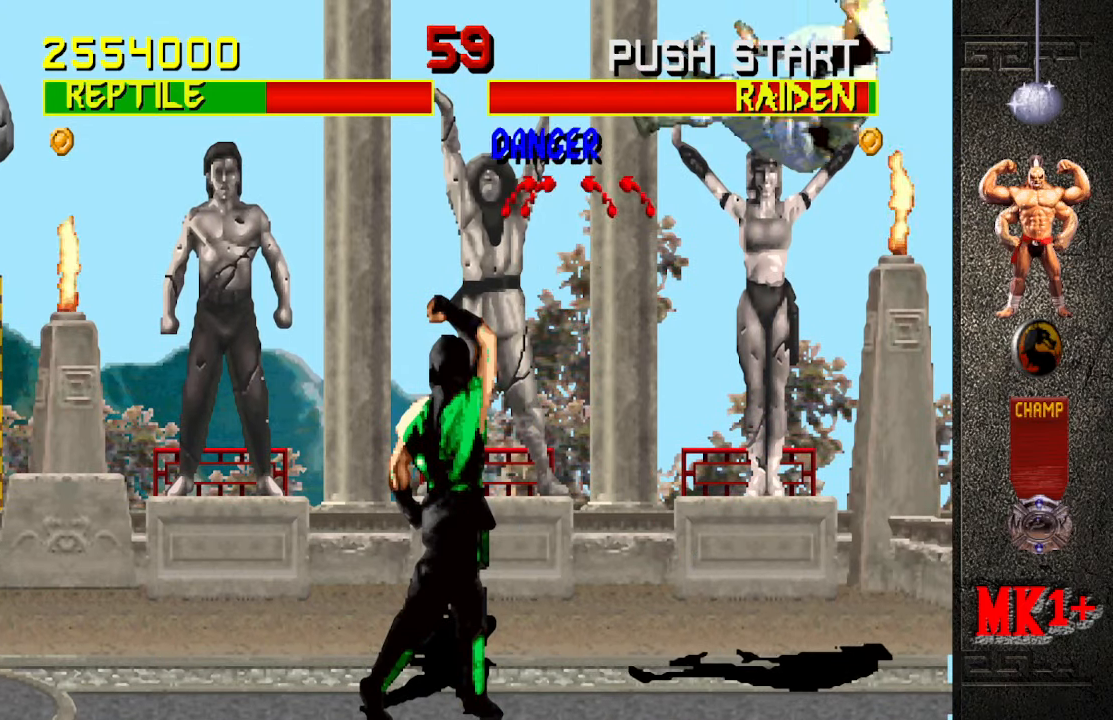
{"buttons": [], "left_stick": "center", "events": [[50, "CROSS", "down"], [67, "CIRCLE", "down"], [67, "R1", "down"], [167, "CIRCLE", "up"], [167, "CROSS", "up"], [167, "R1", "up"], [234, "CIRCLE", "down"], [234, "CROSS", "down"], [234, "R1", "down"], [284, "R1", "up"], [300, "CIRCLE", "up"], [300, "CROSS", "up"], [334, "CIRCLE", "down"], [334, "CROSS", "down"], [334, "R1", "down"], [467, "CIRCLE", "up"], [467, "CROSS", "up"], [467, "R1", "up"], [500, "left_stick", "center"]]}